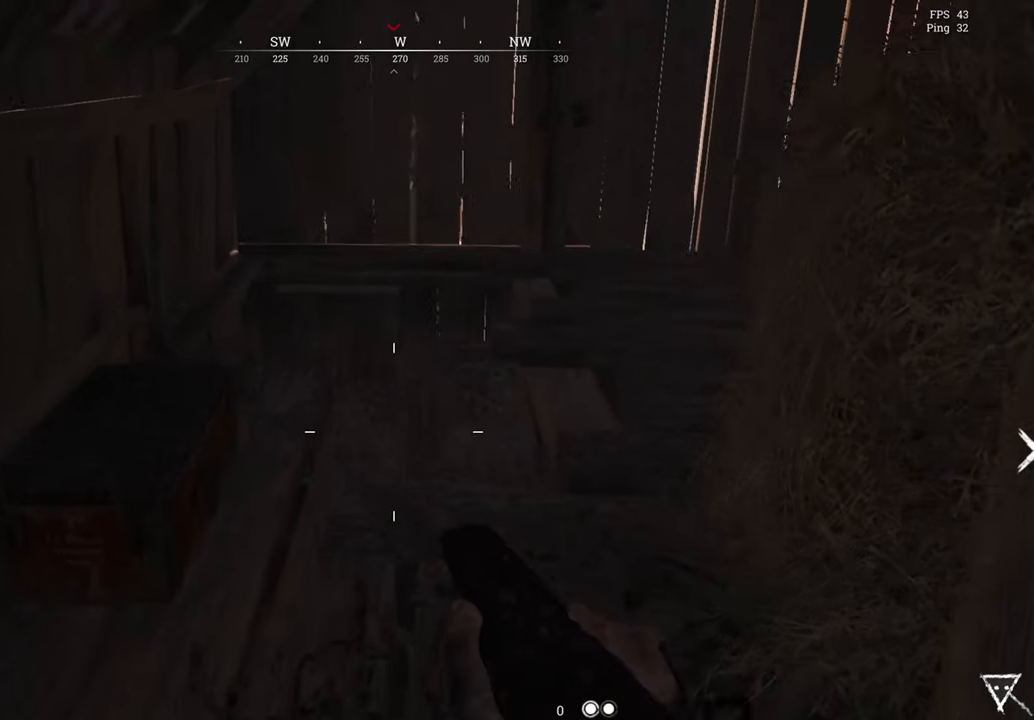
Gameplay with keyboard and mouse; each line is a JSON object with the keys and mouse buttons held at the frame after it. "events" lists presses ("down") and releases ("up") of "1", "2", "3", "4", "5", "a", "c", "ctrl", "d", "e", "f", "q", "r", "s", "shift", "space", "tab", "v", "w", "x", "y", "mouse_left", "mouse_wheel", "mouse_right", "mouse_mb4" and "mouse_mb5" between this image and that frame as [ms after this image, input, new state], when the widget could be followed in between. "mouse_left", "mouse_wheel", "mouse_right", "mouse_mb4", "mouse_mb5" = the "left", "wheel", "right", "mb4", "mb5" buttons of the "mouse" list. No other keys are recorded. "wheel" means that the mouse wheel is clicked or scrolled. Not read: mouse_move.
{"keys": ["ctrl", "w"], "mouse": [], "events": [[50, "a", "down"], [233, "a", "up"], [467, "ctrl", "down"]]}
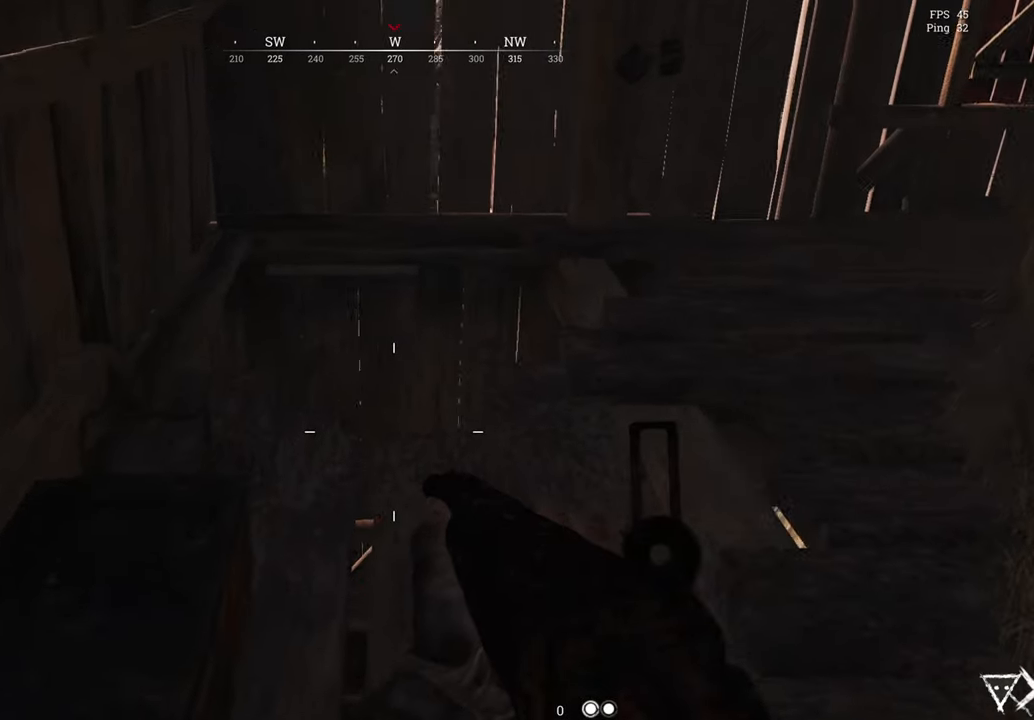
{"keys": ["a", "w"], "mouse": [], "events": [[67, "ctrl", "up"], [451, "a", "down"]]}
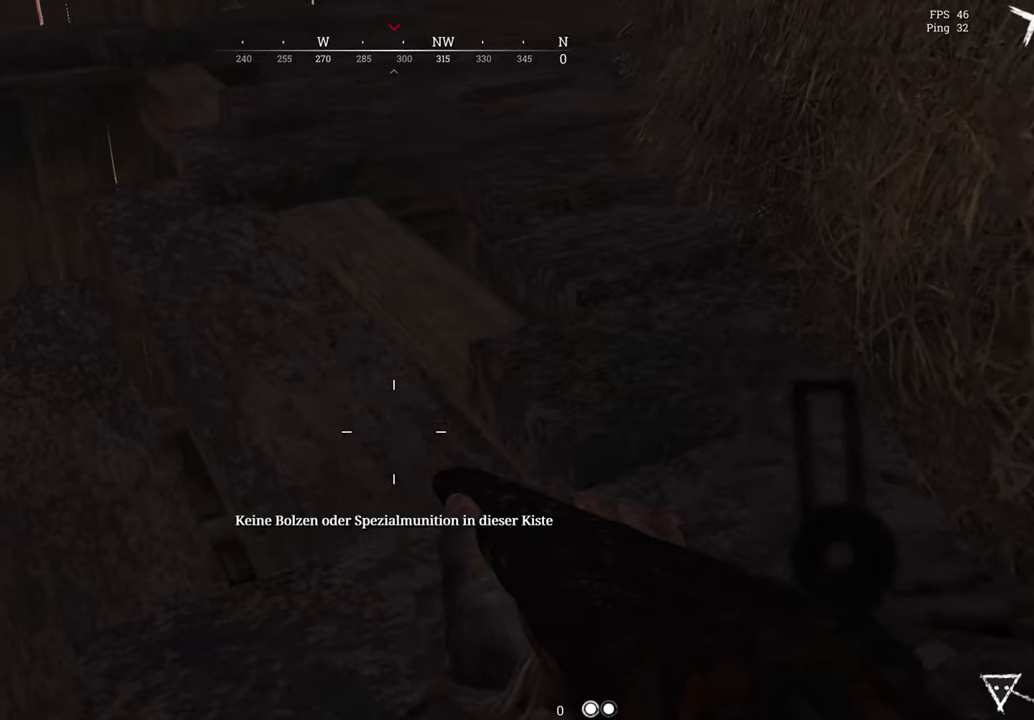
{"keys": ["a", "w"], "mouse": [], "events": []}
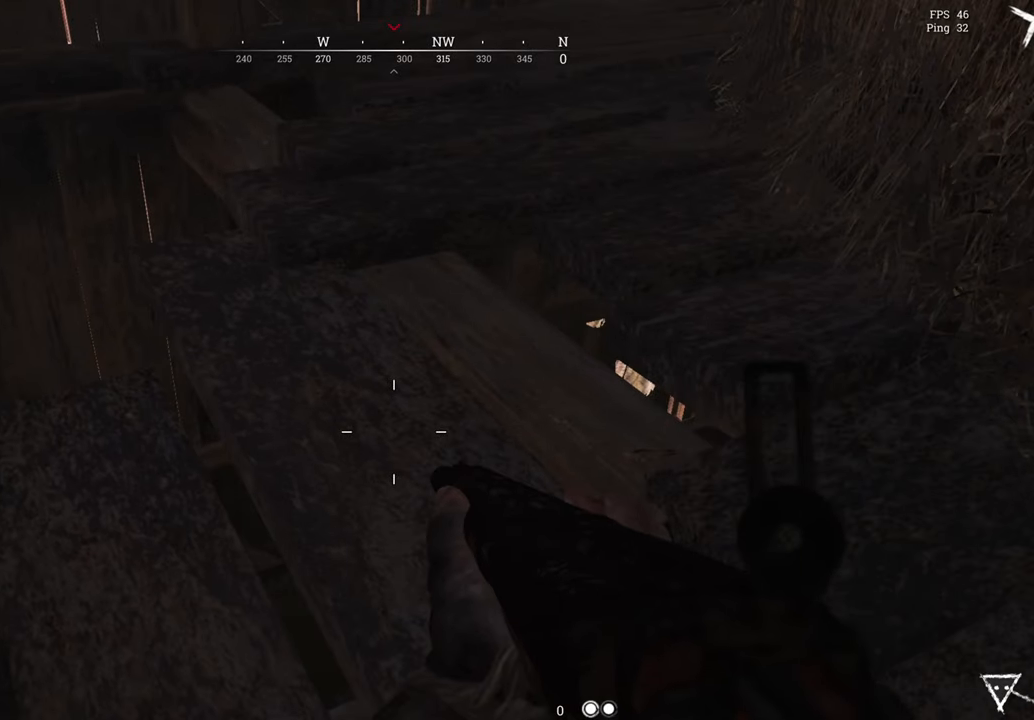
{"keys": ["a", "w"], "mouse": [], "events": [[83, "a", "up"], [367, "a", "down"]]}
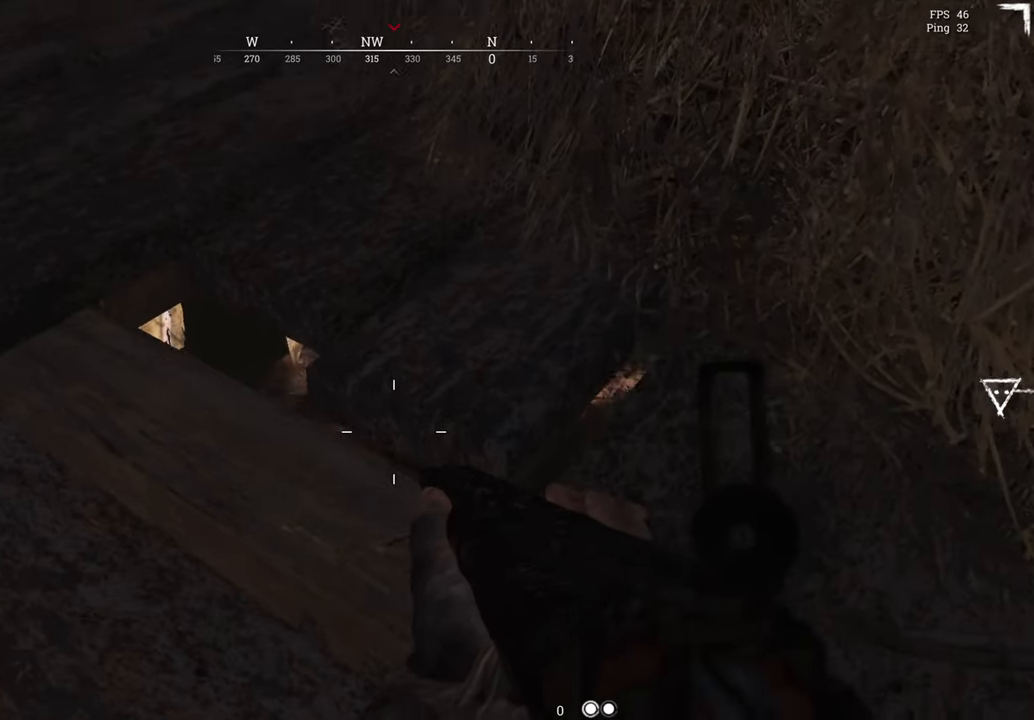
{"keys": ["a"], "mouse": [], "events": [[83, "w", "up"]]}
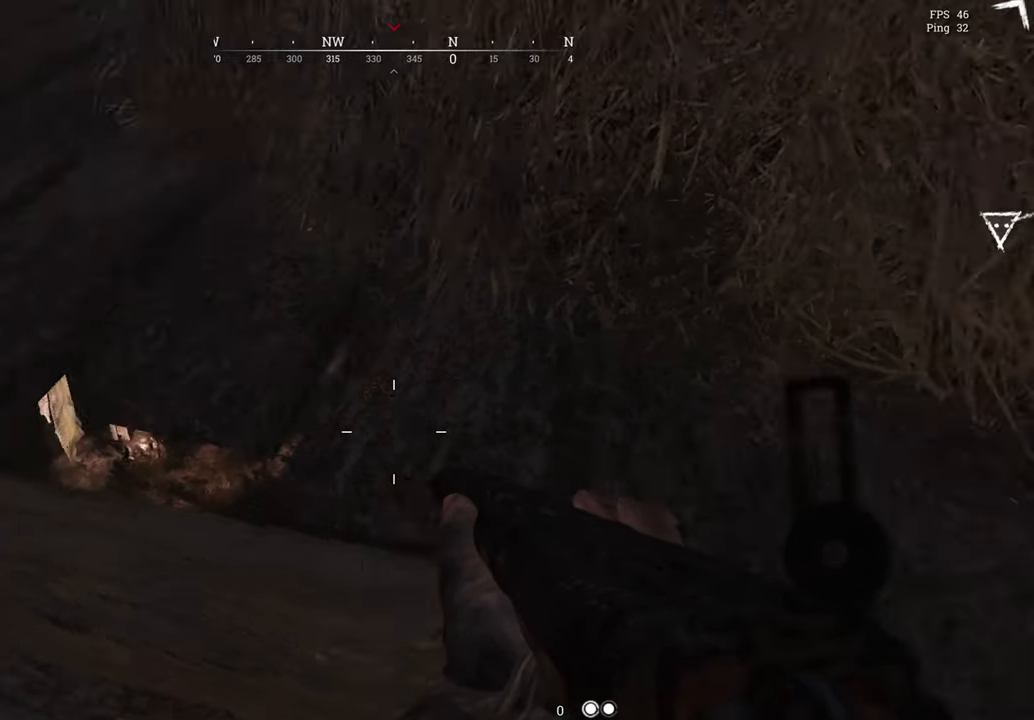
{"keys": ["d", "s"], "mouse": [], "events": [[133, "a", "up"], [133, "s", "down"], [433, "d", "down"]]}
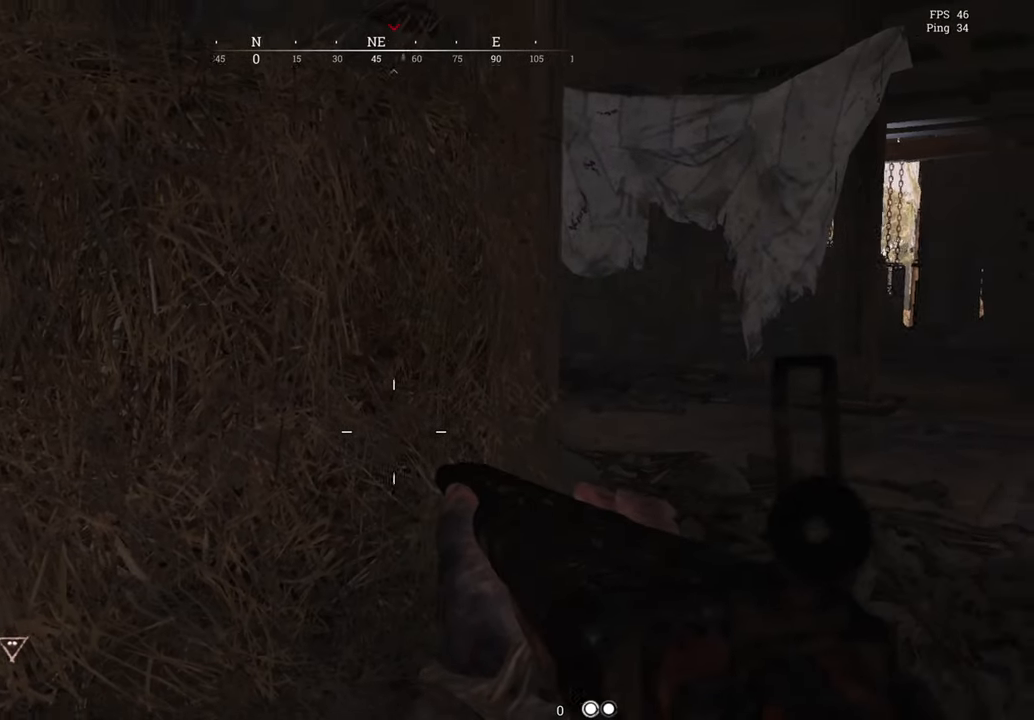
{"keys": ["s"], "mouse": [], "events": [[250, "d", "up"]]}
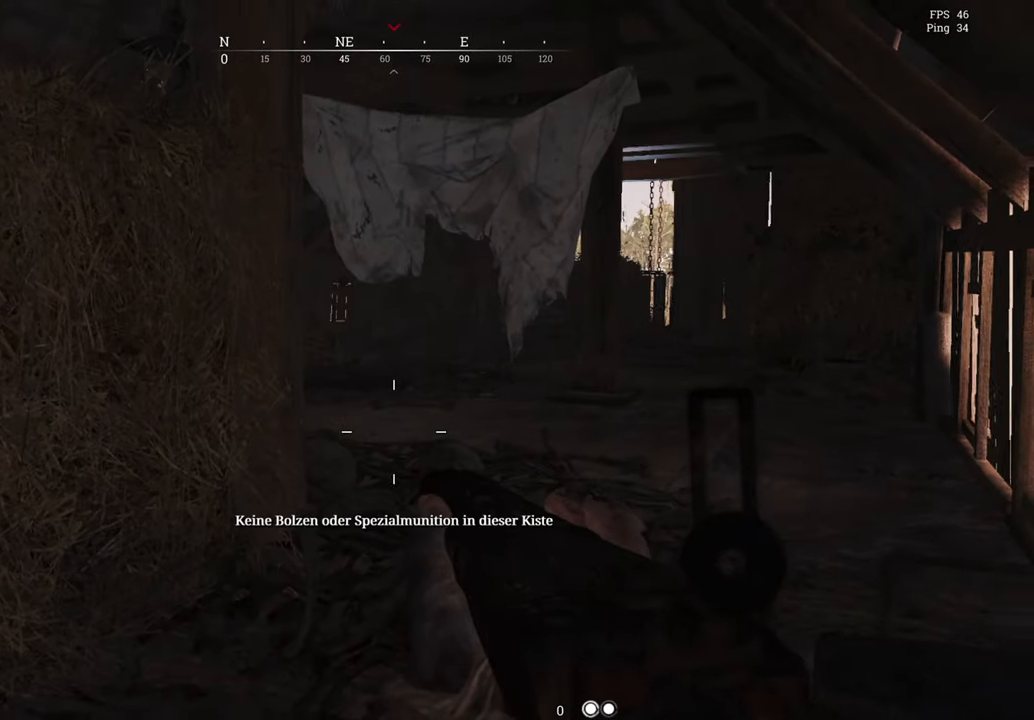
{"keys": ["w"], "mouse": [], "events": [[100, "s", "up"], [216, "w", "down"]]}
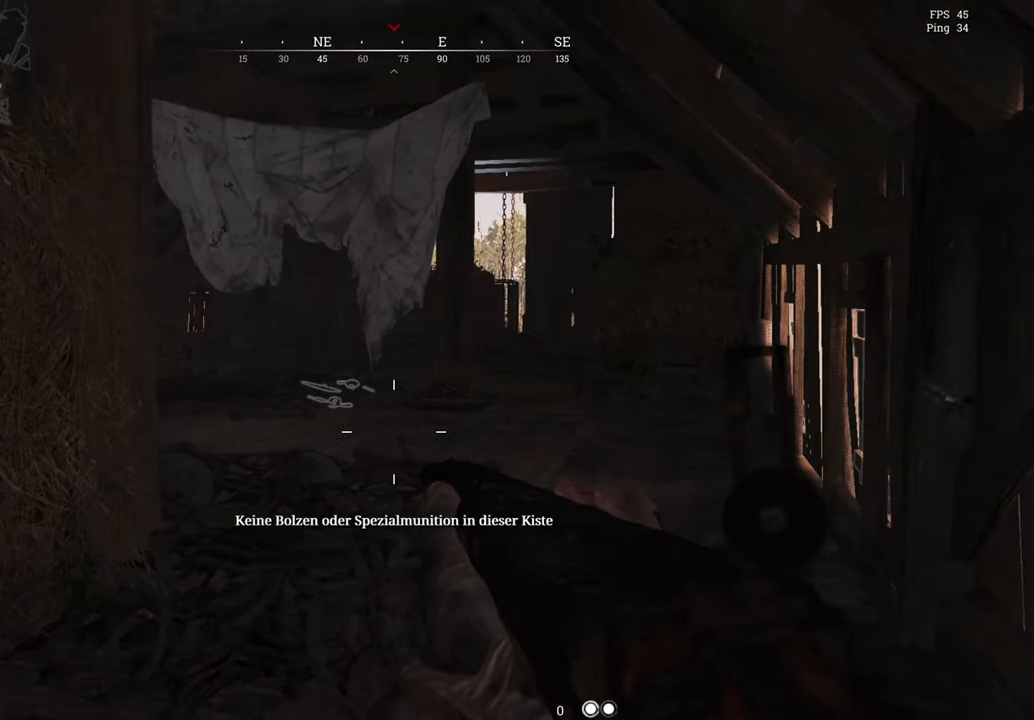
{"keys": ["w"], "mouse": [], "events": []}
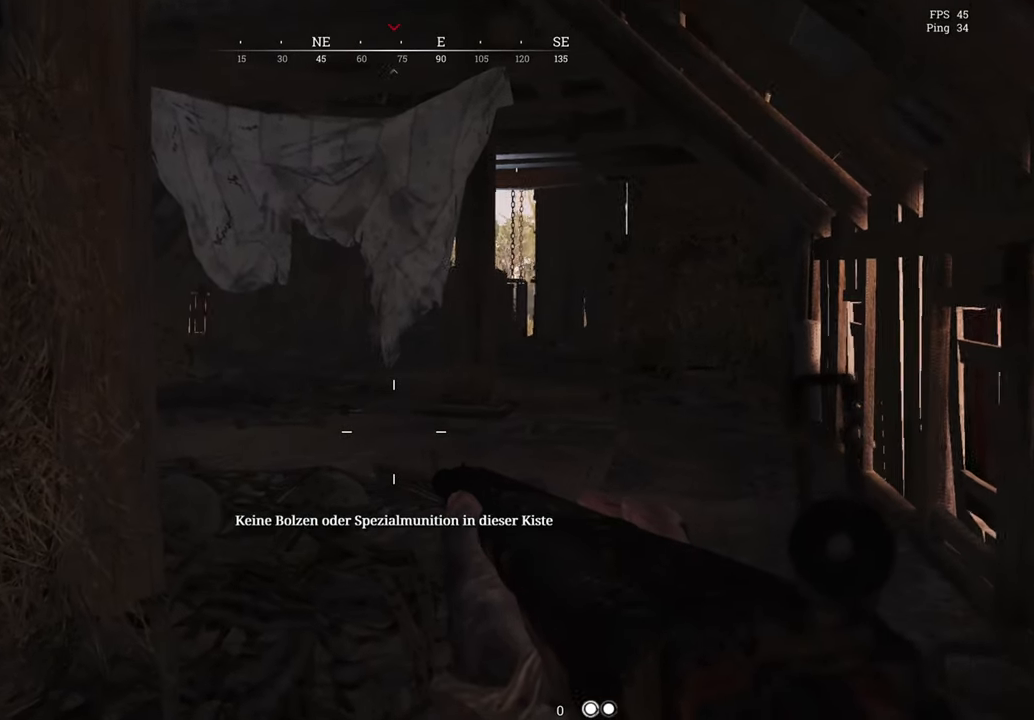
{"keys": ["w"], "mouse": [], "events": []}
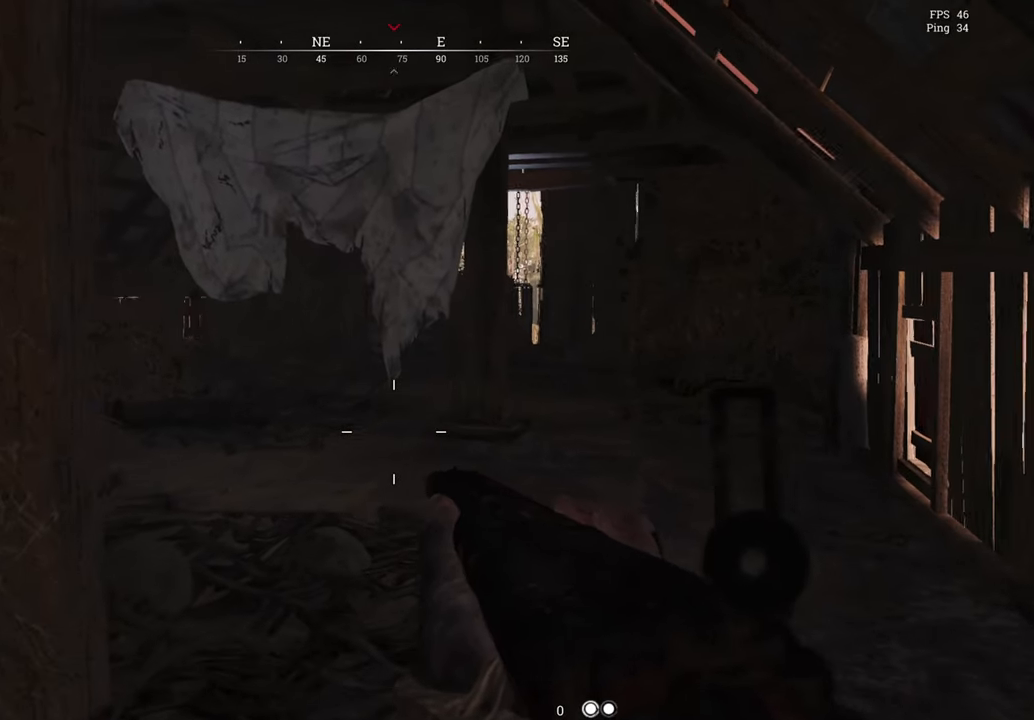
{"keys": ["d", "w"], "mouse": [], "events": [[384, "d", "down"]]}
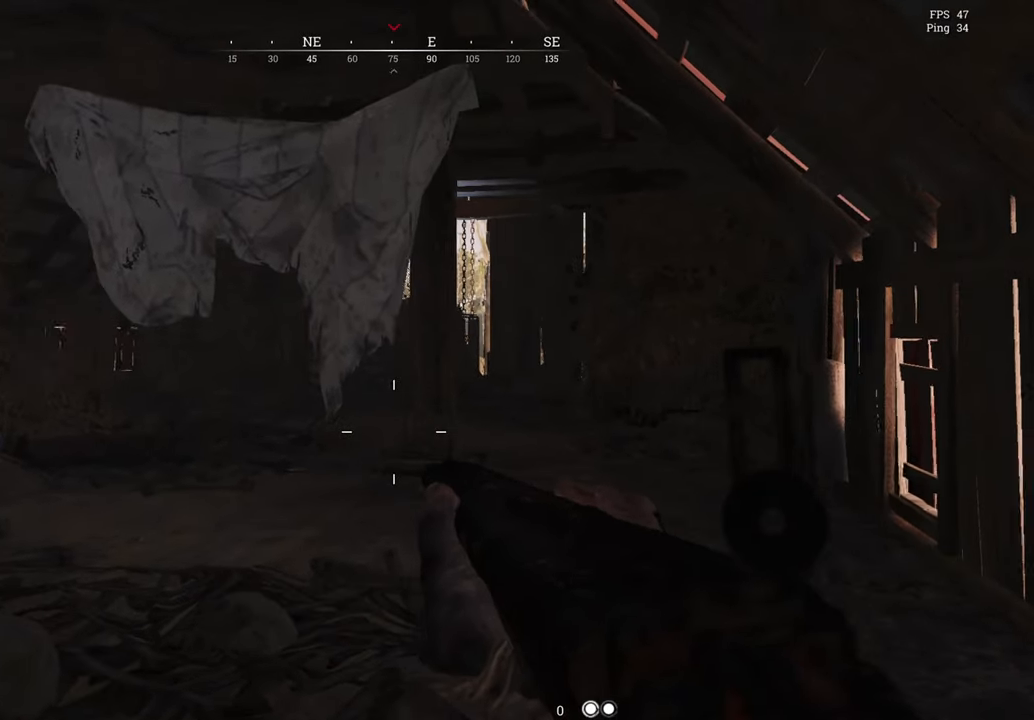
{"keys": ["ctrl", "d", "w"], "mouse": [], "events": [[367, "ctrl", "down"]]}
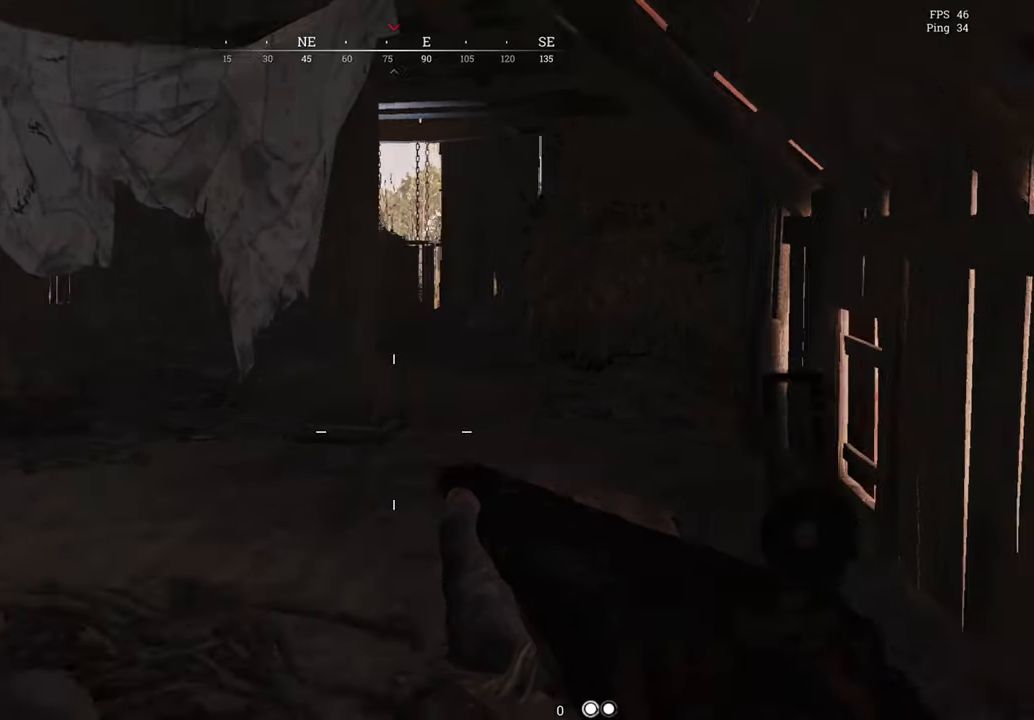
{"keys": ["d", "w"], "mouse": [], "events": [[16, "ctrl", "up"], [316, "ctrl", "down"], [433, "ctrl", "up"]]}
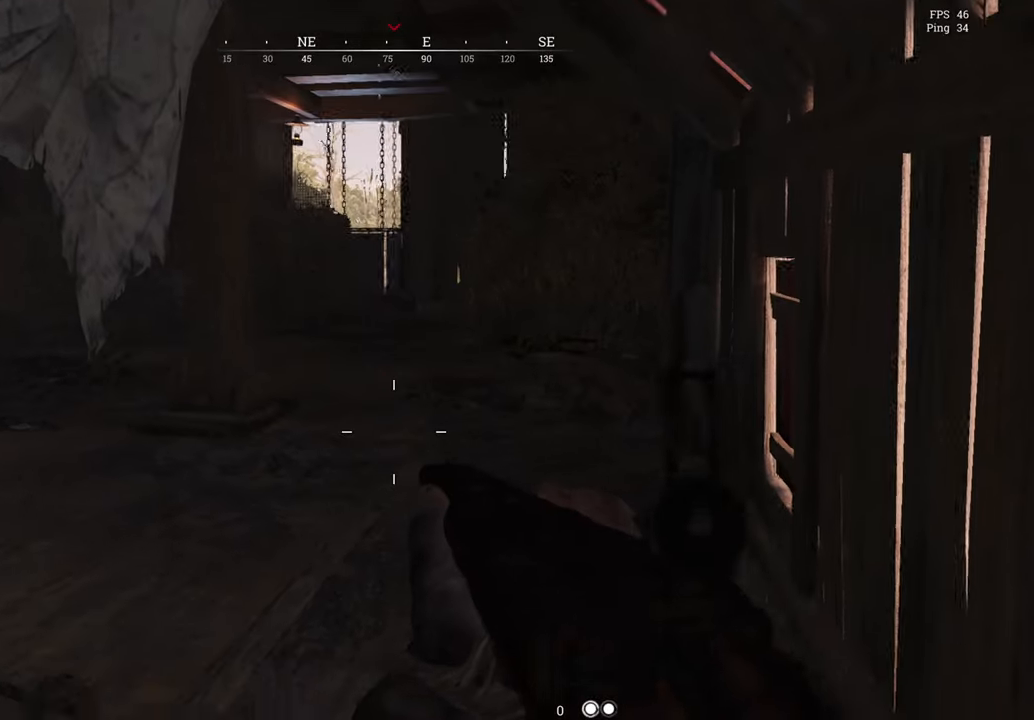
{"keys": ["w"], "mouse": [], "events": [[183, "d", "up"]]}
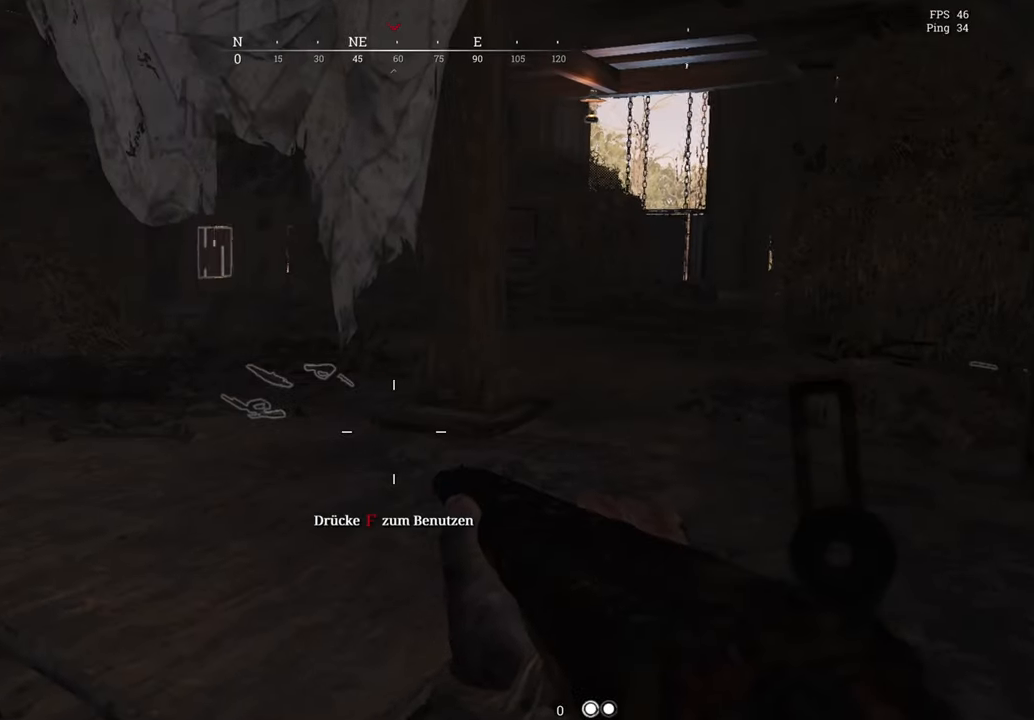
{"keys": ["w"], "mouse": [], "events": []}
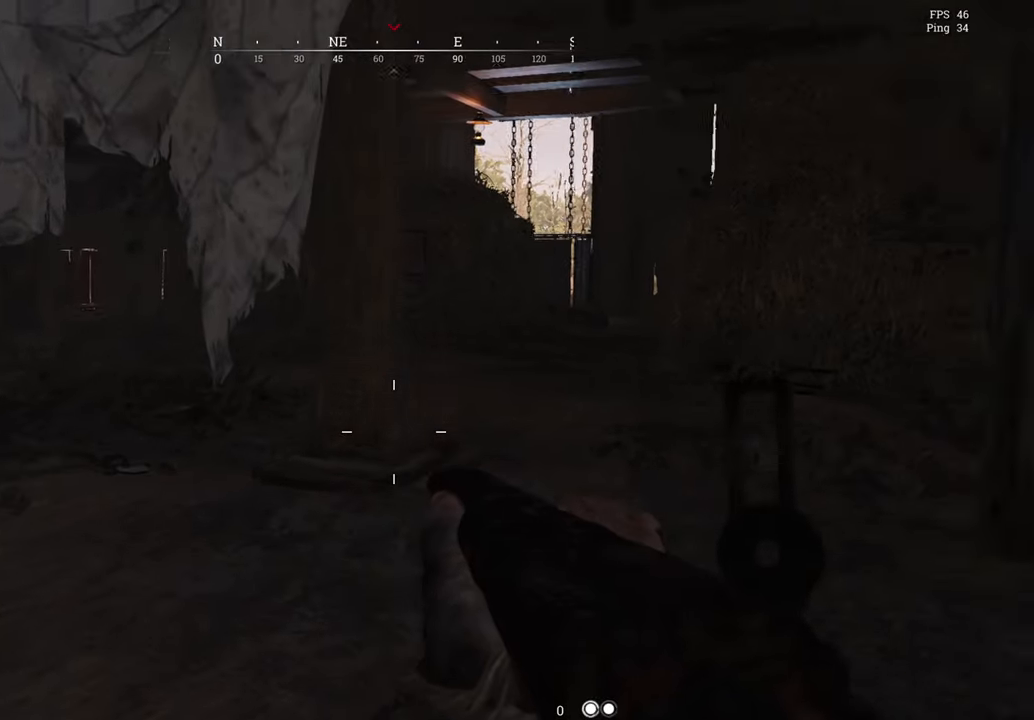
{"keys": ["w"], "mouse": [], "events": [[200, "ctrl", "down"], [283, "ctrl", "up"]]}
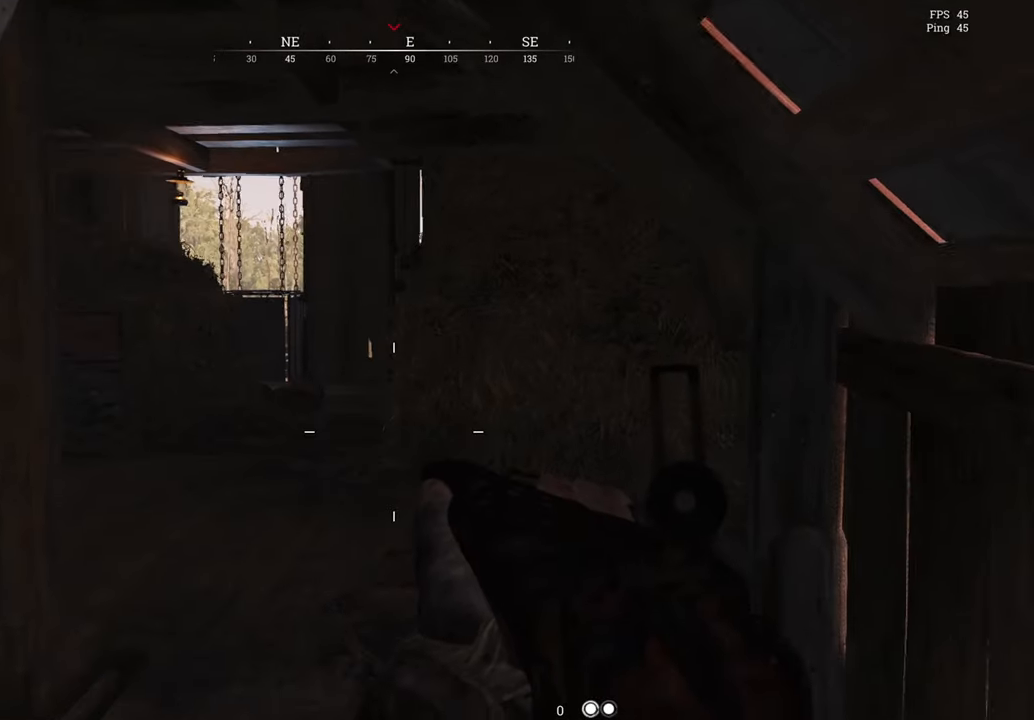
{"keys": ["w"], "mouse": [], "events": [[100, "ctrl", "down"], [217, "ctrl", "up"]]}
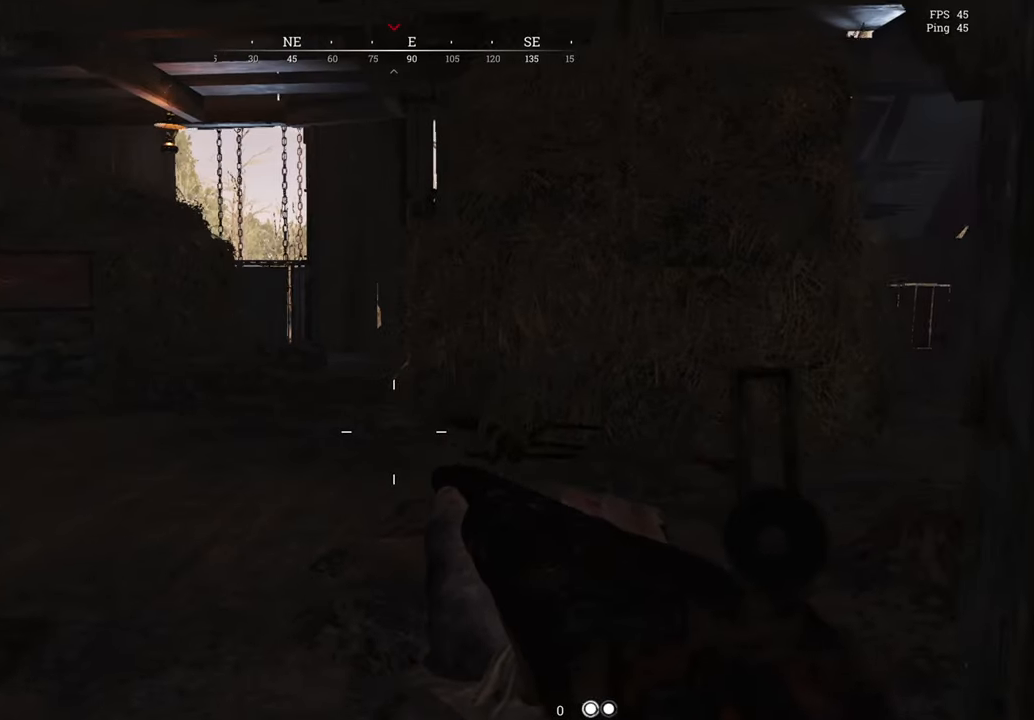
{"keys": ["w"], "mouse": [], "events": [[67, "ctrl", "down"], [167, "ctrl", "up"], [233, "a", "down"], [417, "a", "up"]]}
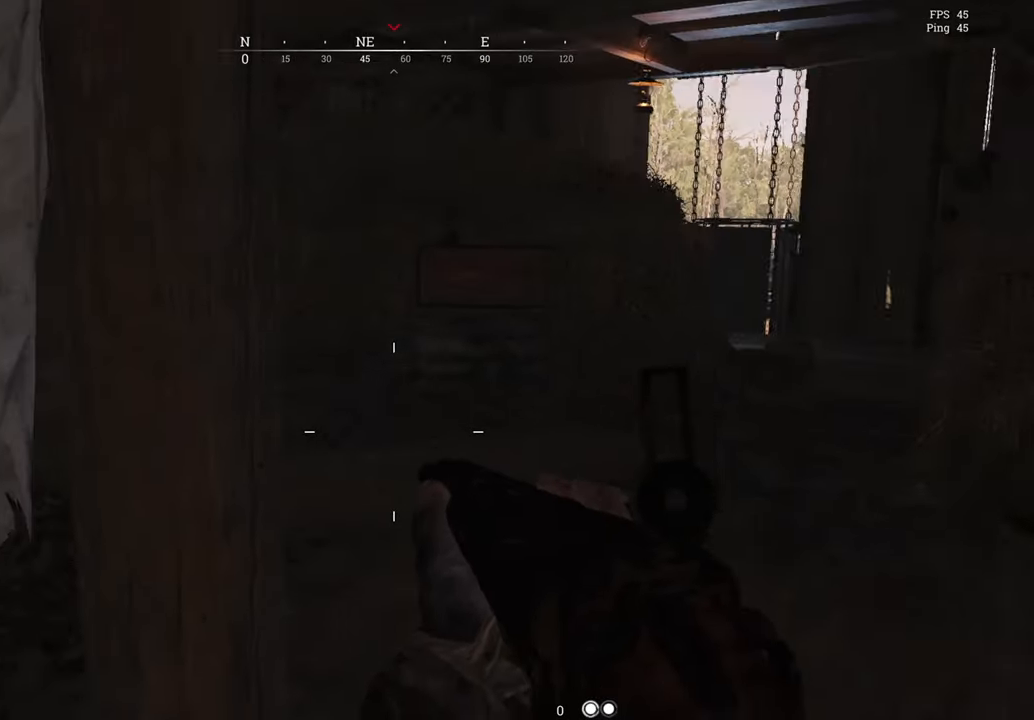
{"keys": ["d", "w"], "mouse": [], "events": [[17, "ctrl", "down"], [134, "ctrl", "up"], [184, "d", "down"]]}
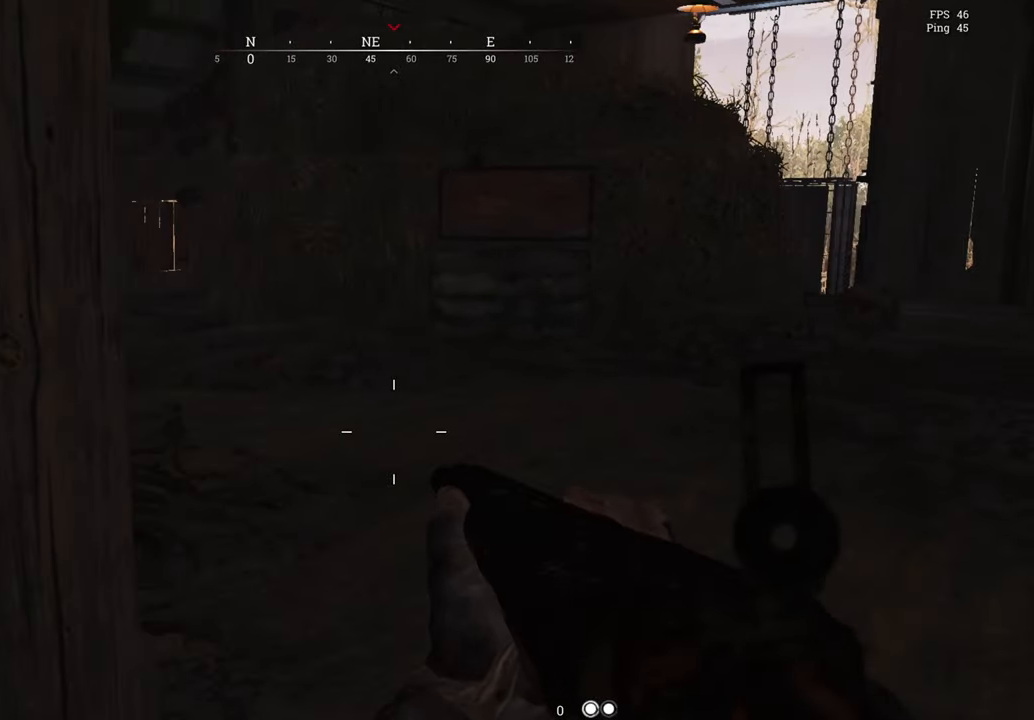
{"keys": ["w"], "mouse": [], "events": [[367, "d", "up"]]}
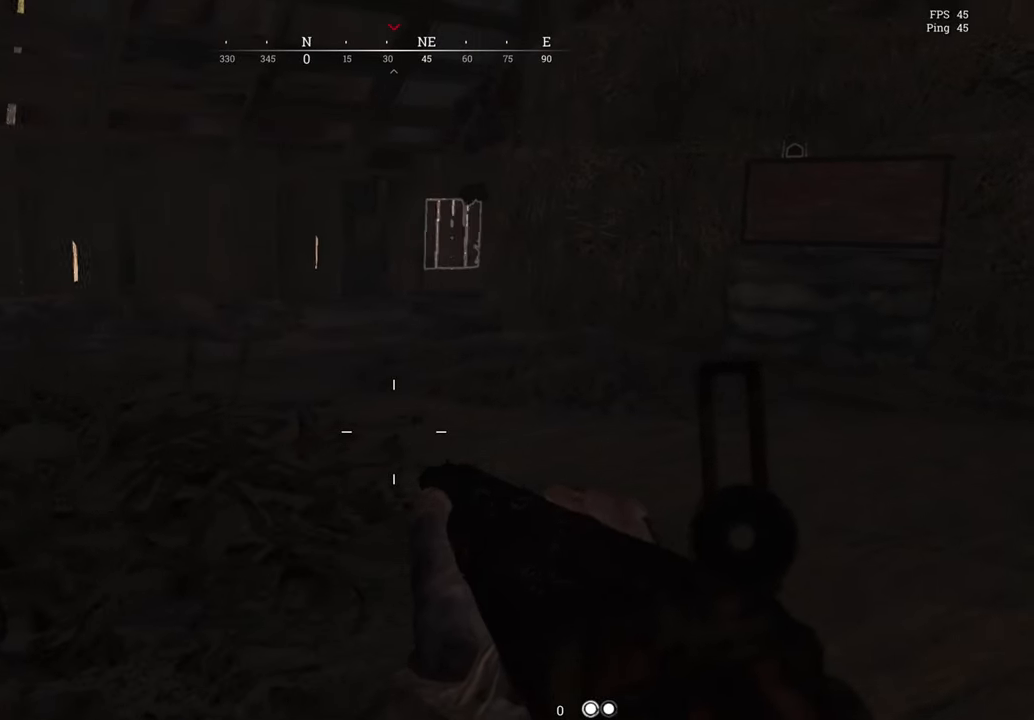
{"keys": ["shift", "w"], "mouse": [], "events": [[50, "d", "down"], [267, "shift", "down"], [367, "d", "up"]]}
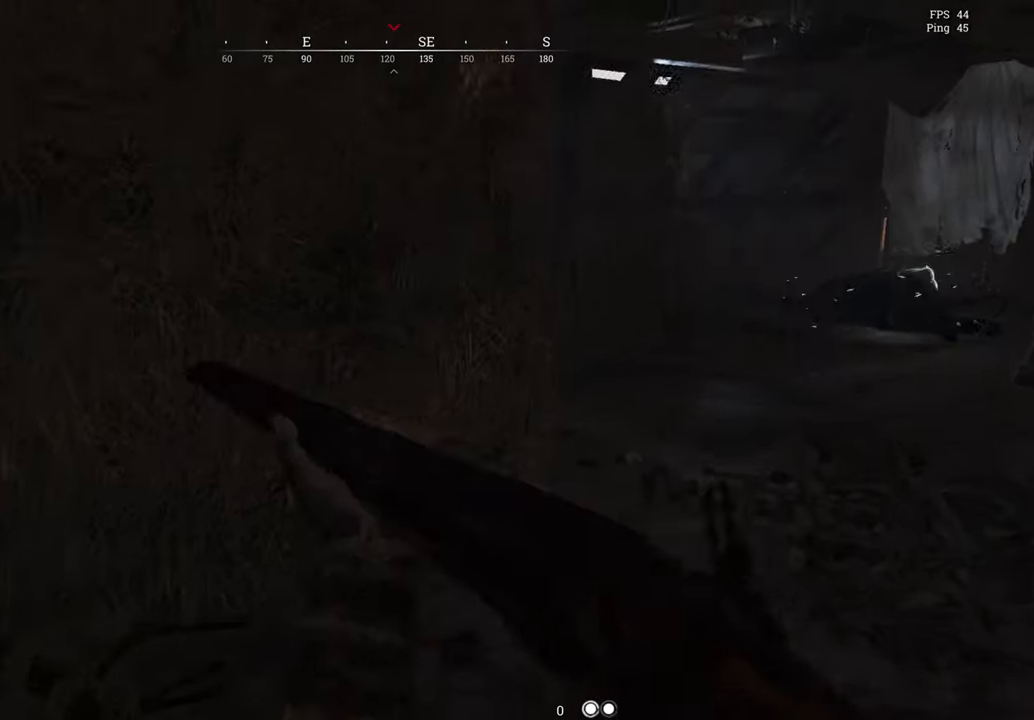
{"keys": ["shift", "w"], "mouse": [], "events": []}
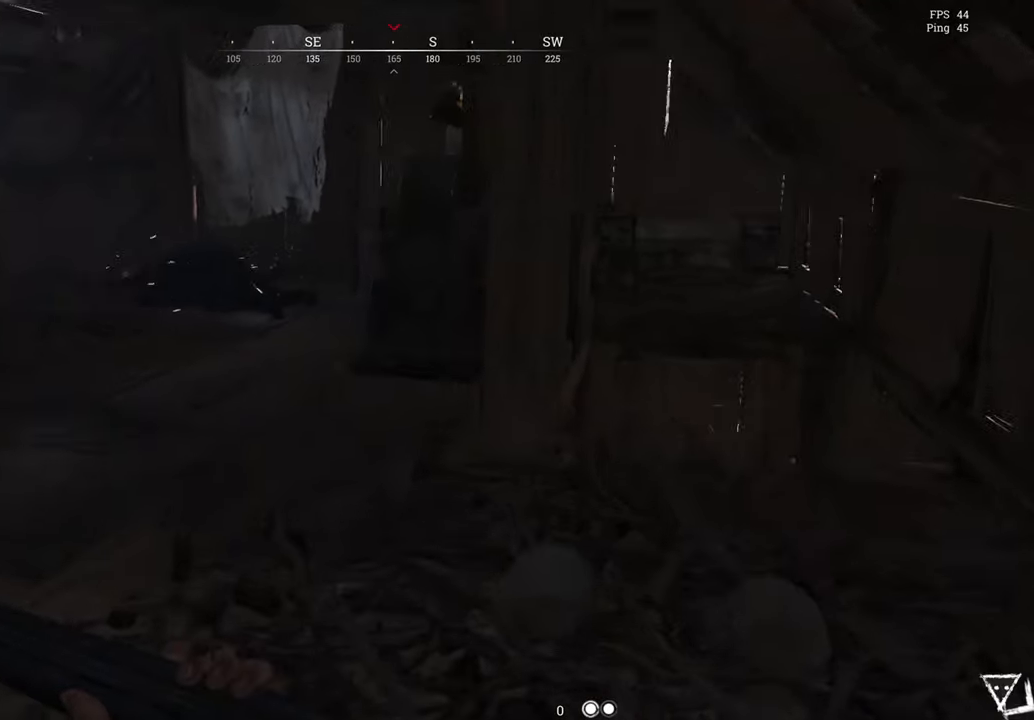
{"keys": ["shift", "w"], "mouse": [], "events": []}
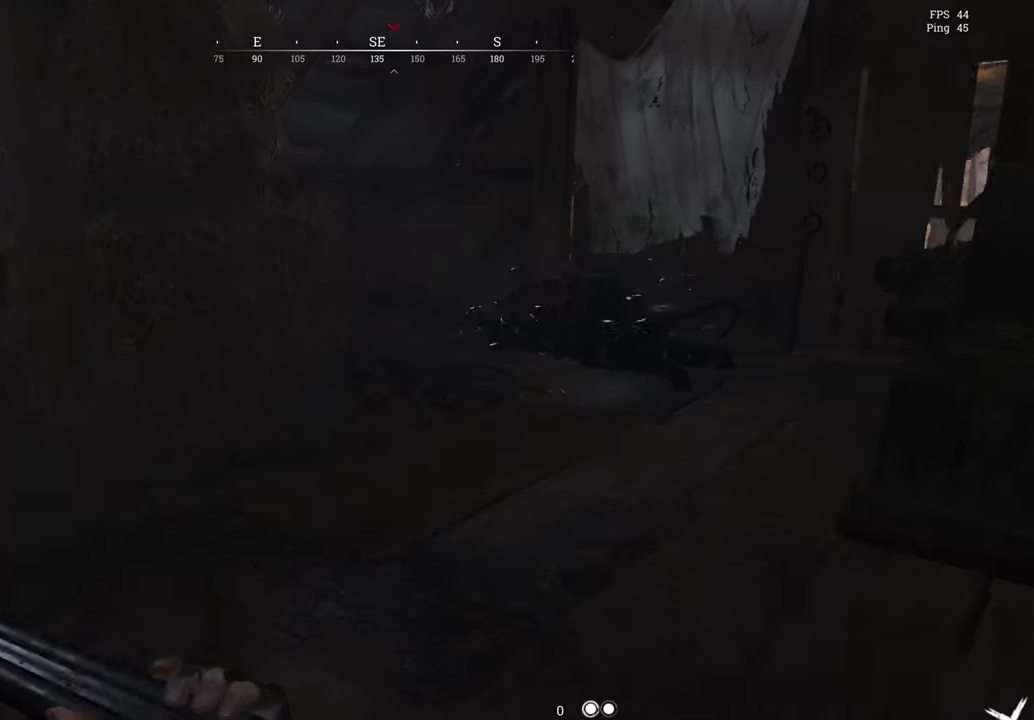
{"keys": ["shift", "w"], "mouse": [], "events": []}
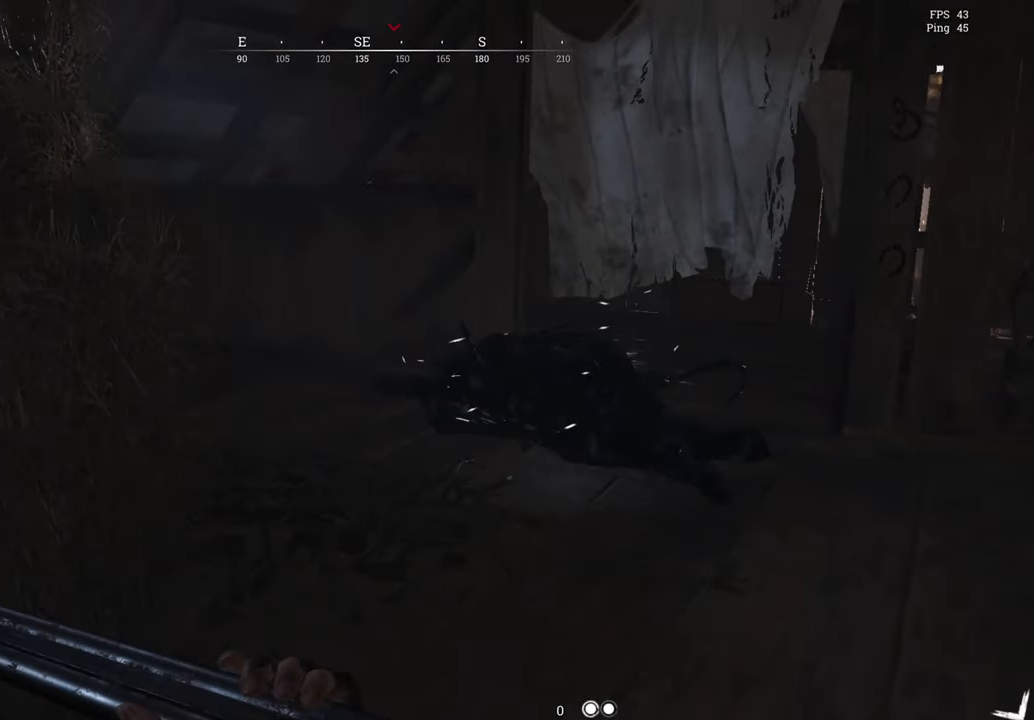
{"keys": ["shift", "w"], "mouse": [], "events": []}
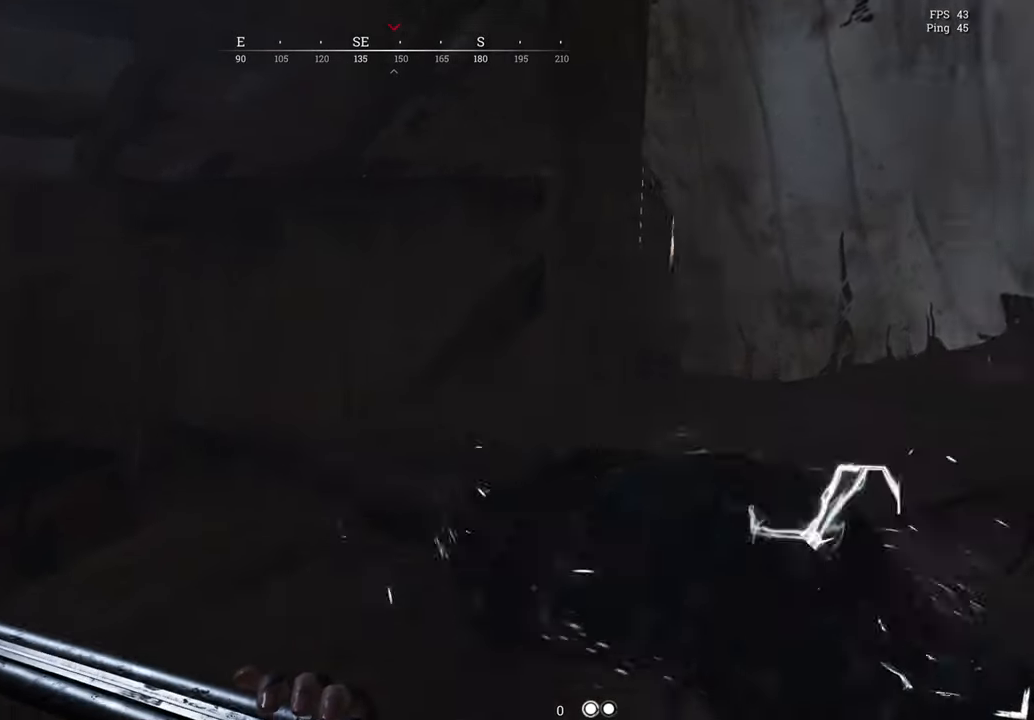
{"keys": ["d", "w"], "mouse": [], "events": [[451, "d", "down"], [484, "shift", "up"]]}
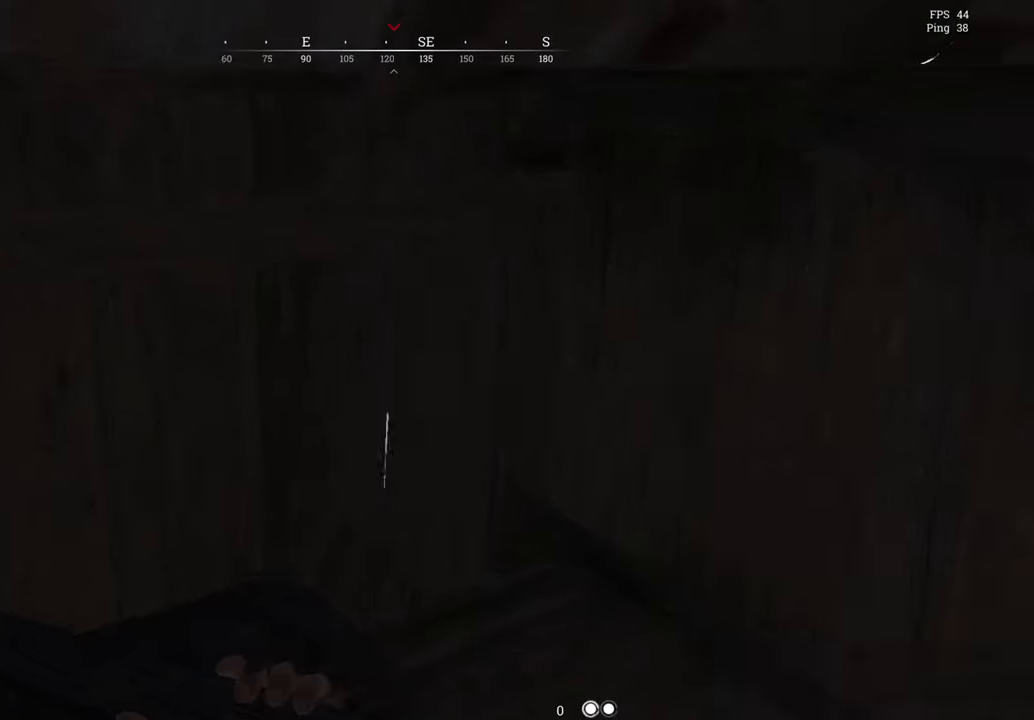
{"keys": ["d", "shift", "w"], "mouse": [], "events": [[283, "shift", "down"]]}
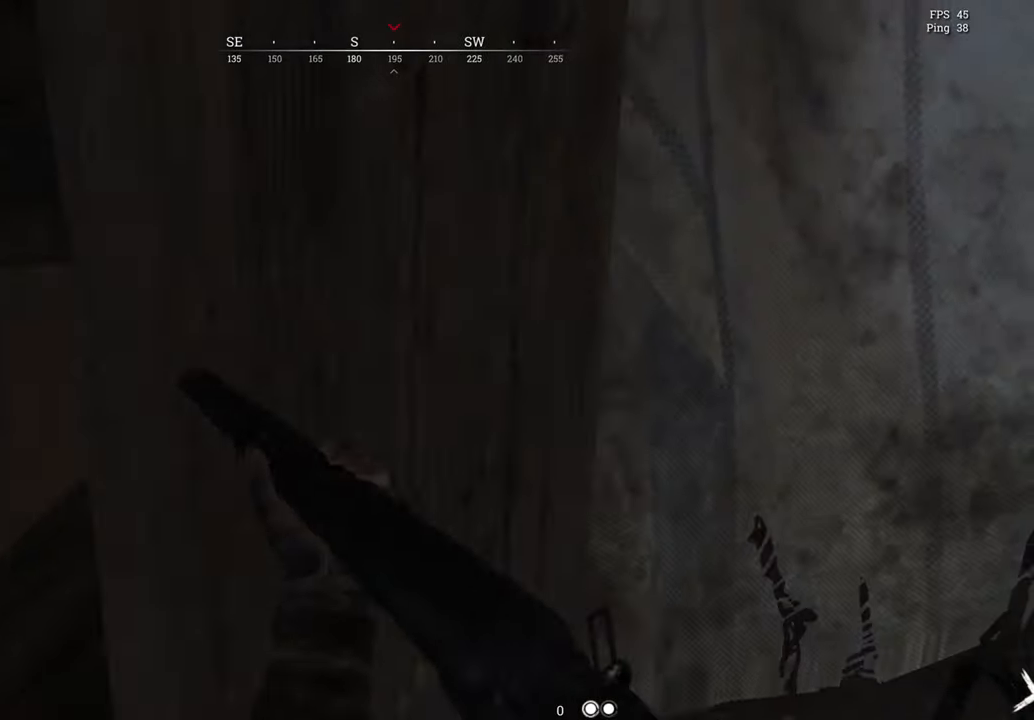
{"keys": ["shift", "w"], "mouse": [], "events": [[200, "d", "up"]]}